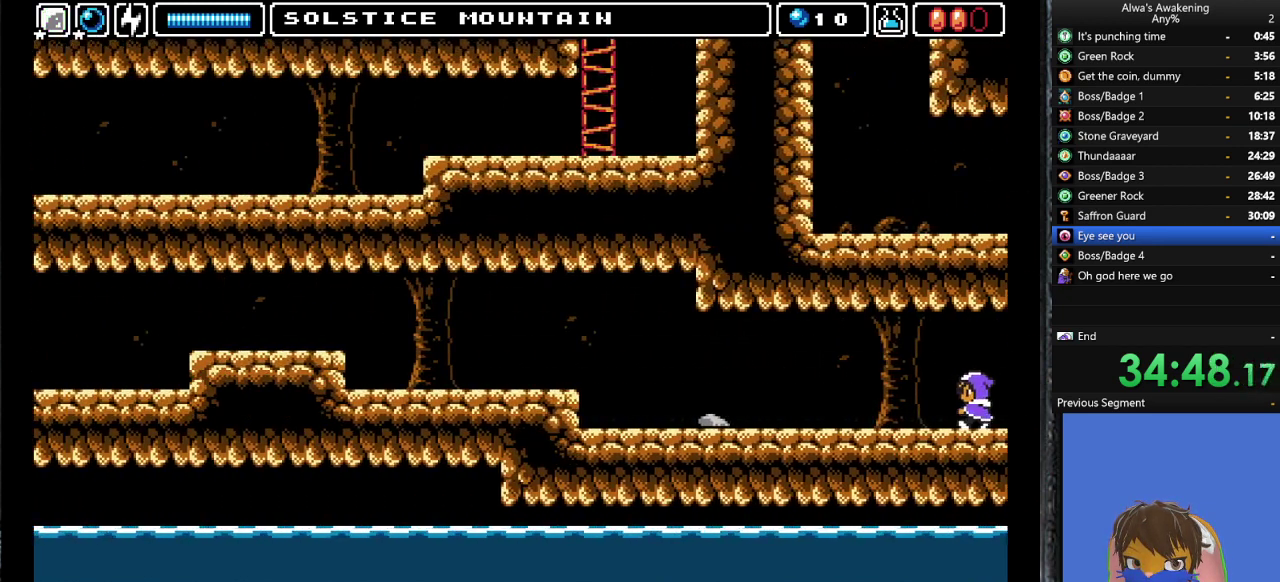
Gameplay with a controller (PlayStation layout); each line is a JSON object with the inputs held at the frame after it. "events" lists button and stick changes between this image and that frame as [ms after this image, input, new state], when the widget could be followed in between. Not read: right_stick.
{"buttons": ["DPAD_LEFT"], "left_stick": "center", "events": [[300, "L1", "down"], [400, "L1", "up"]]}
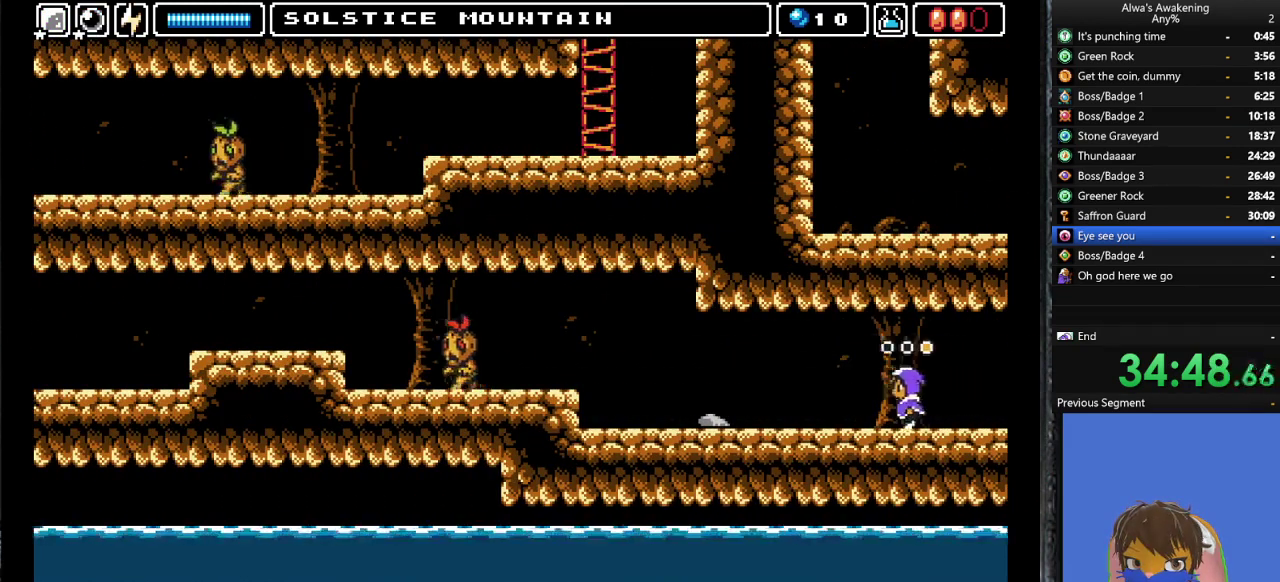
{"buttons": ["DPAD_LEFT"], "left_stick": "center", "events": [[33, "DPAD_UP", "down"], [67, "CROSS", "down"], [167, "SQUARE", "down"], [300, "CROSS", "up"], [300, "SQUARE", "up"], [333, "DPAD_UP", "up"]]}
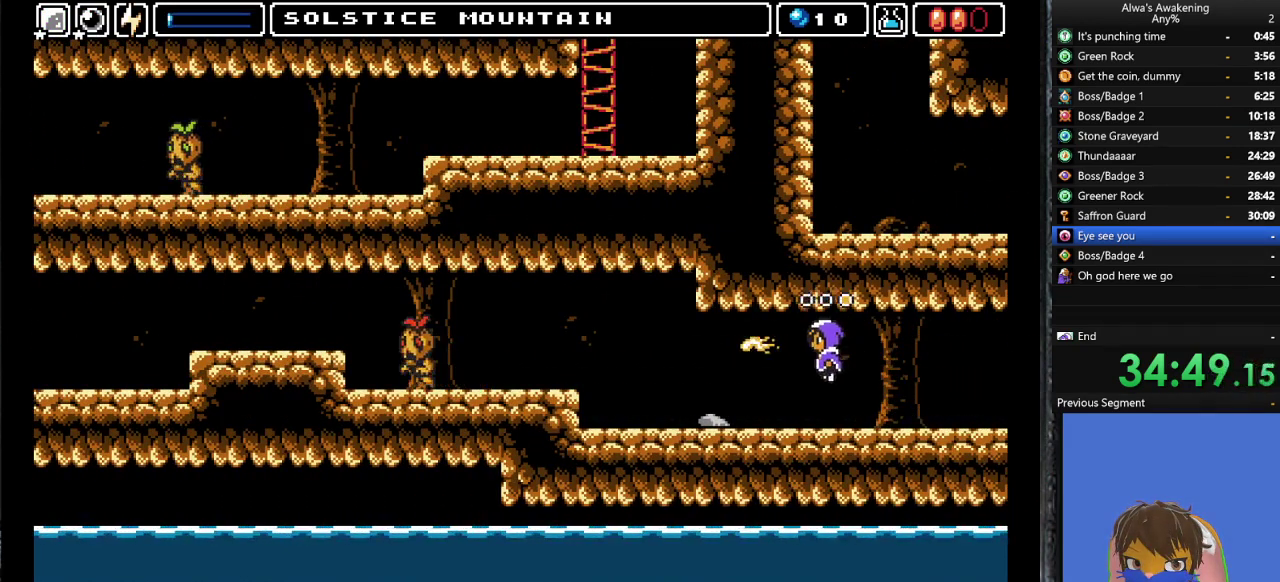
{"buttons": ["DPAD_LEFT"], "left_stick": "center", "events": []}
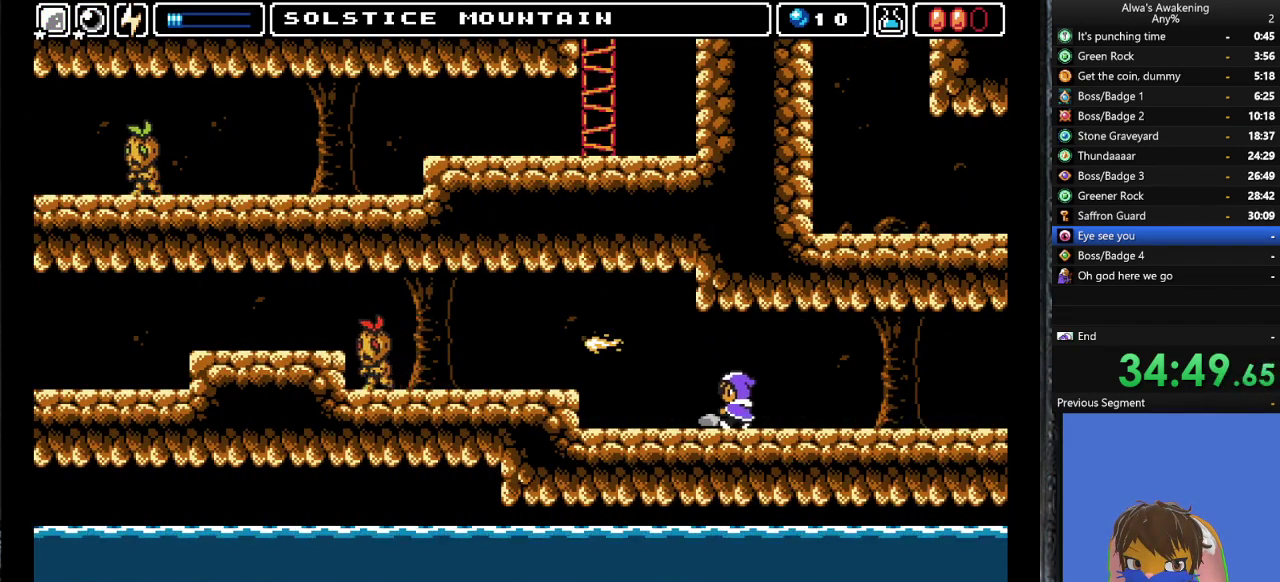
{"buttons": ["DPAD_LEFT"], "left_stick": "center", "events": [[333, "CROSS", "down"], [500, "CROSS", "up"]]}
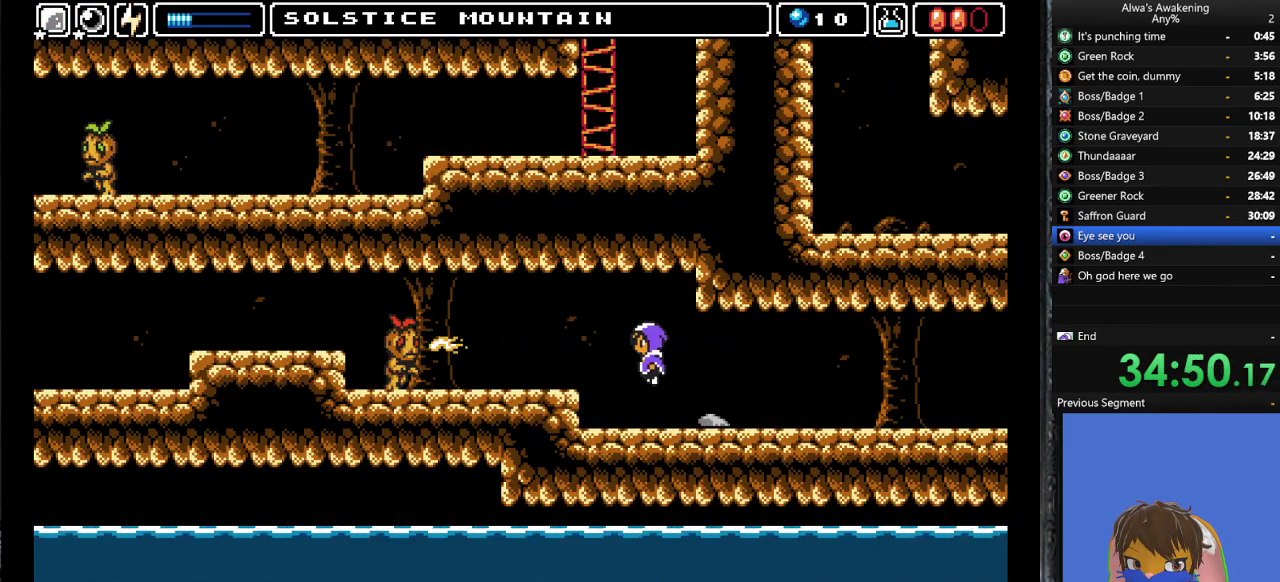
{"buttons": ["DPAD_LEFT"], "left_stick": "center", "events": []}
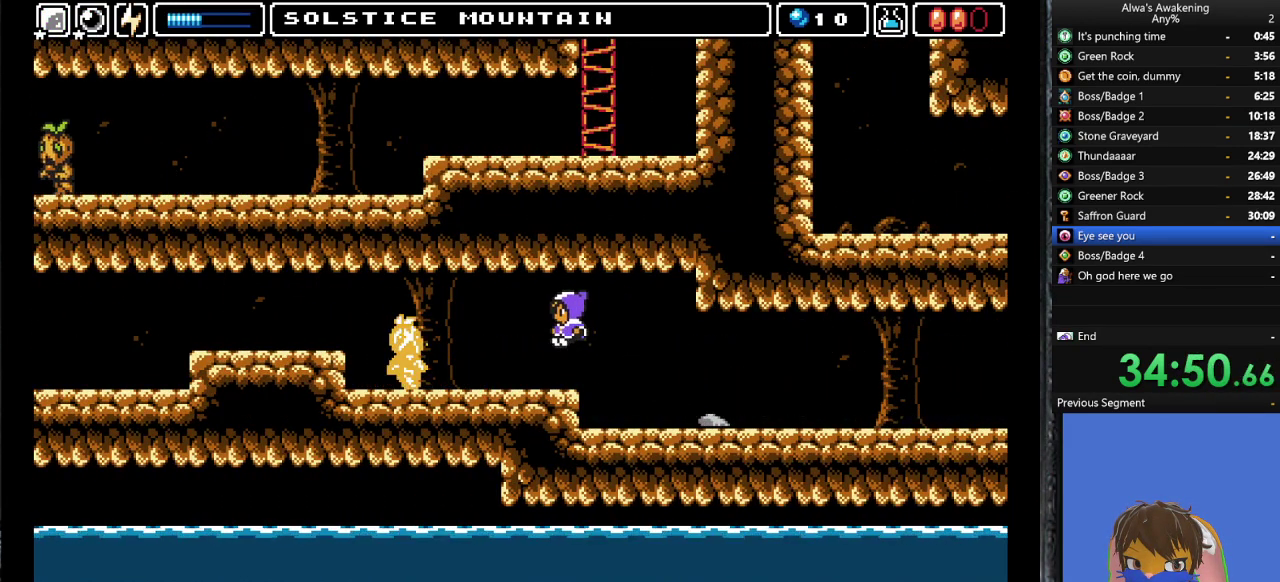
{"buttons": ["DPAD_LEFT"], "left_stick": "center", "events": []}
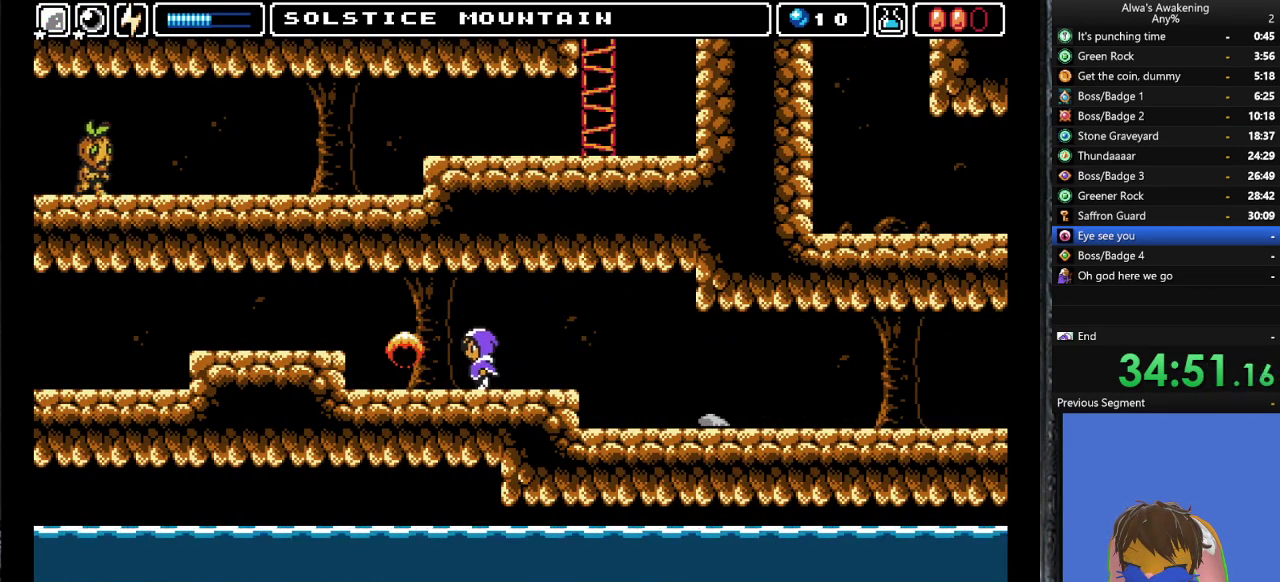
{"buttons": ["DPAD_LEFT"], "left_stick": "center", "events": [[367, "CROSS", "down"], [467, "CROSS", "up"]]}
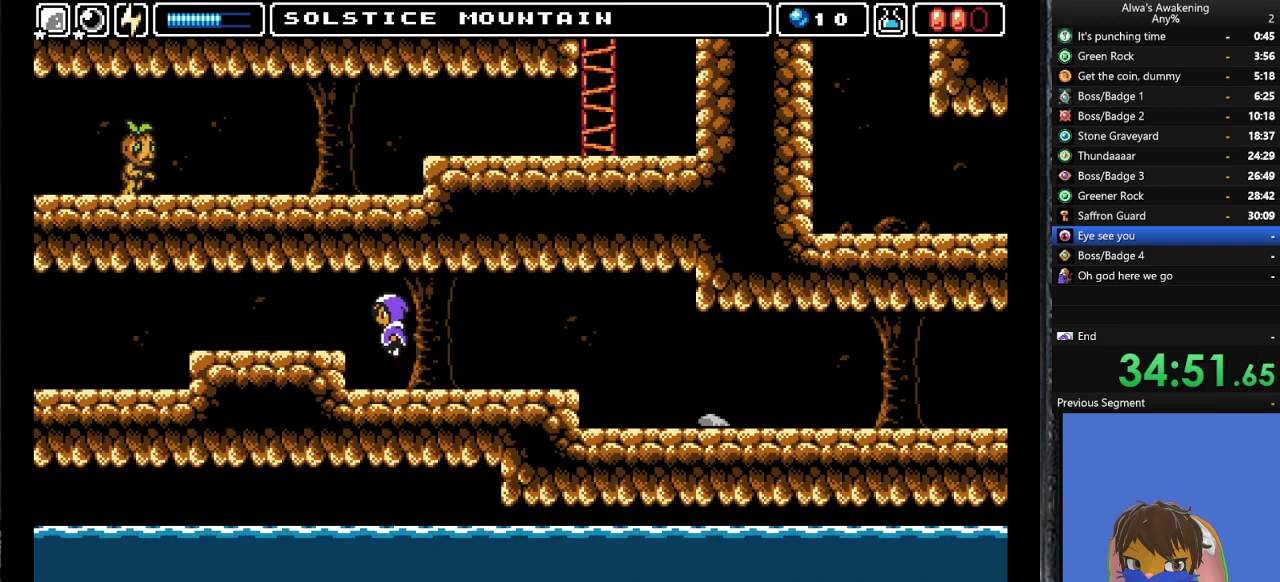
{"buttons": ["DPAD_LEFT"], "left_stick": "center", "events": []}
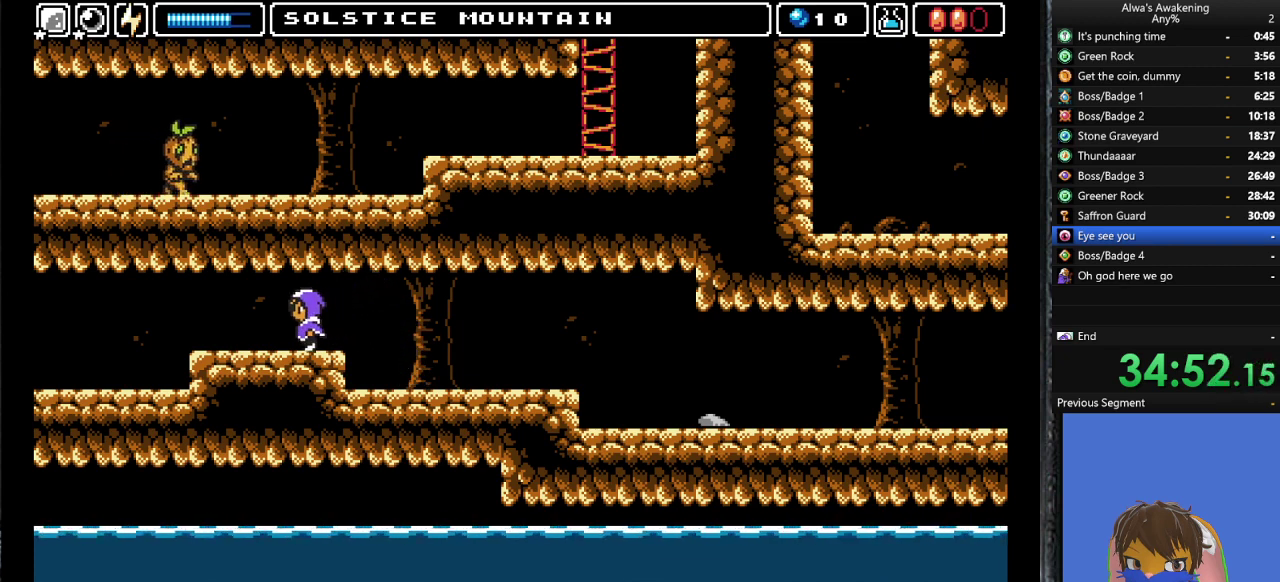
{"buttons": ["DPAD_LEFT"], "left_stick": "center", "events": []}
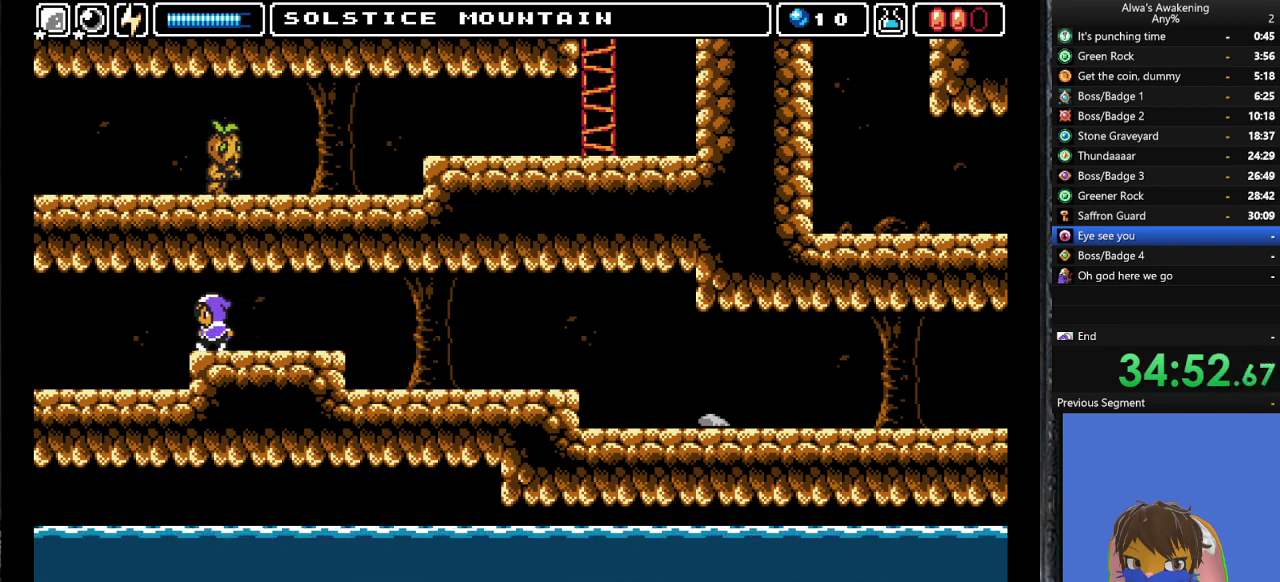
{"buttons": ["DPAD_LEFT"], "left_stick": "center", "events": []}
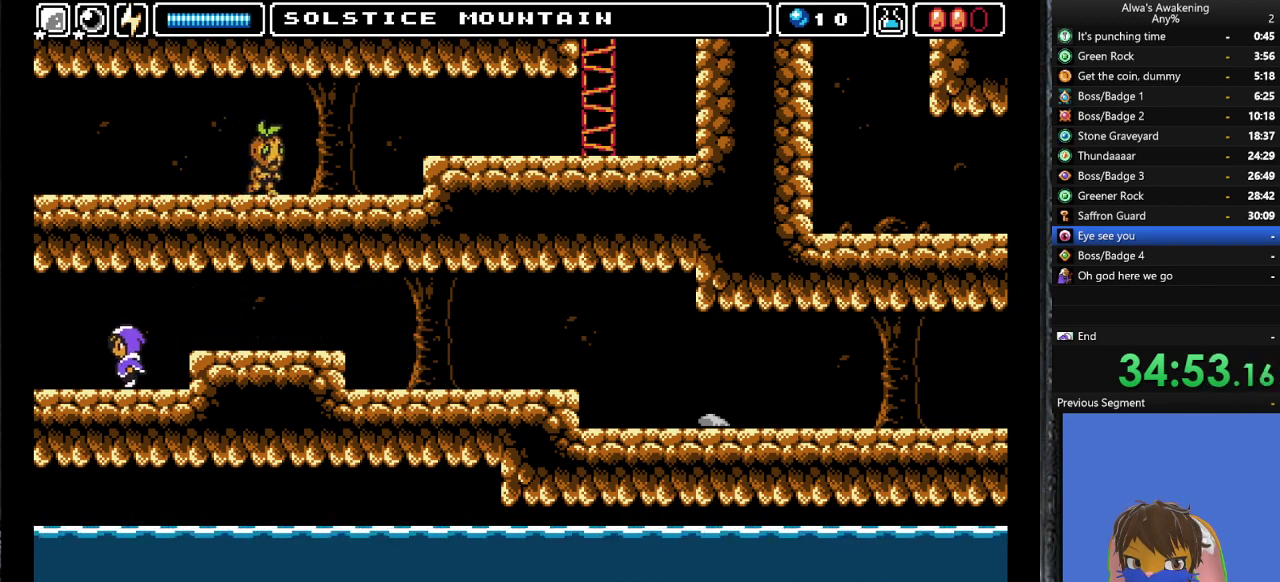
{"buttons": ["DPAD_LEFT"], "left_stick": "center", "events": []}
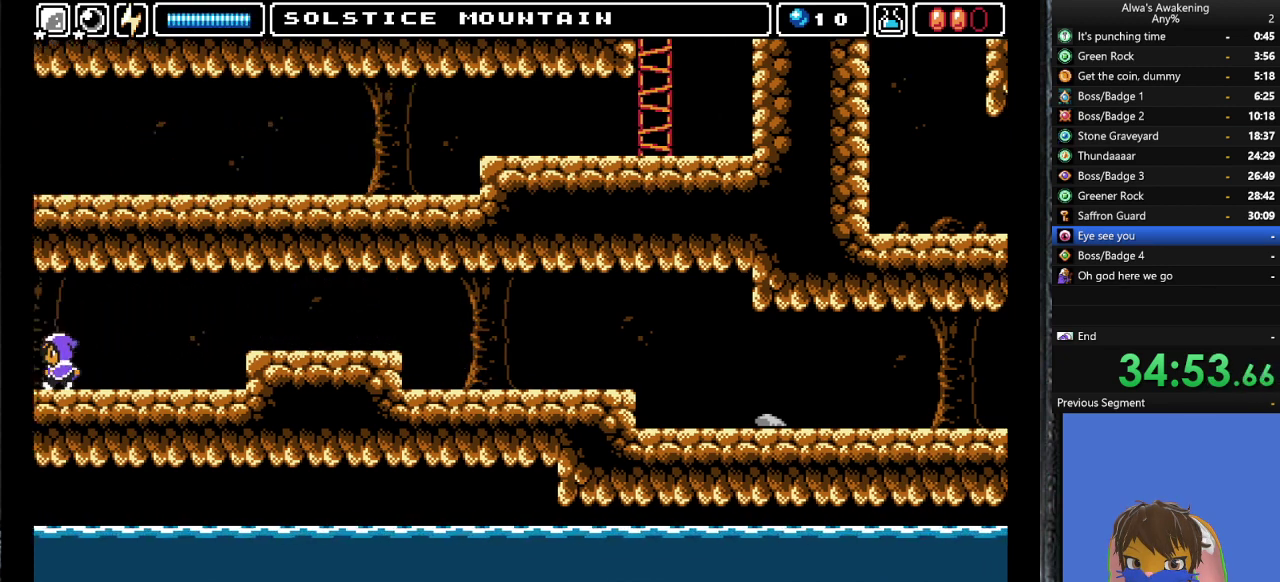
{"buttons": [], "left_stick": "center", "events": [[400, "DPAD_LEFT", "up"]]}
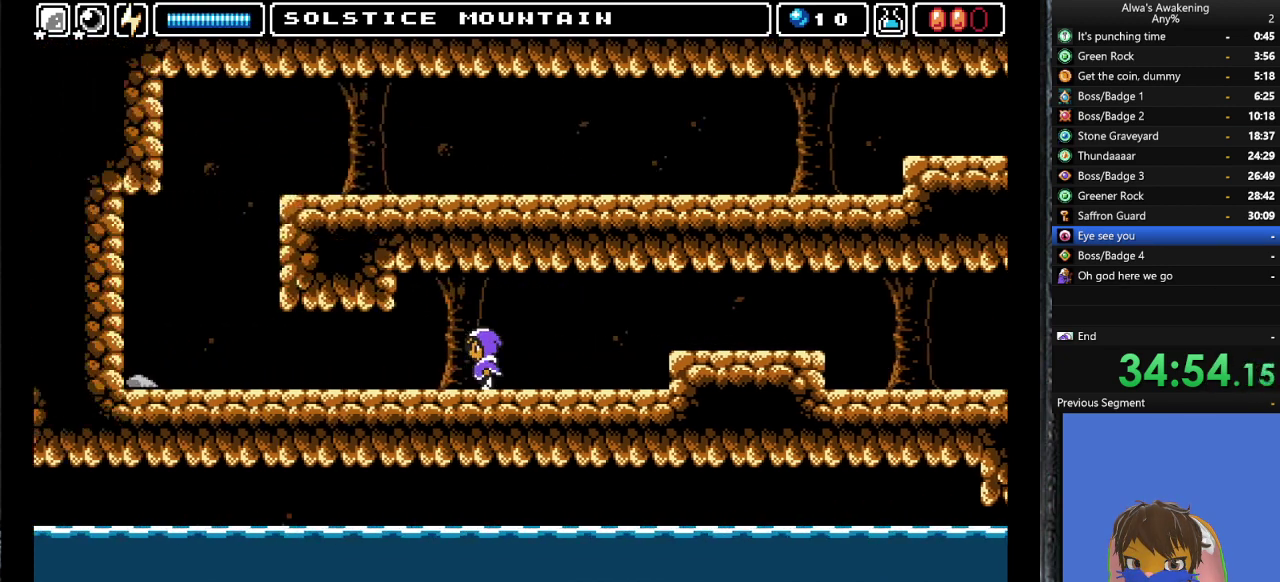
{"buttons": ["DPAD_LEFT"], "left_stick": "center", "events": [[100, "DPAD_LEFT", "down"]]}
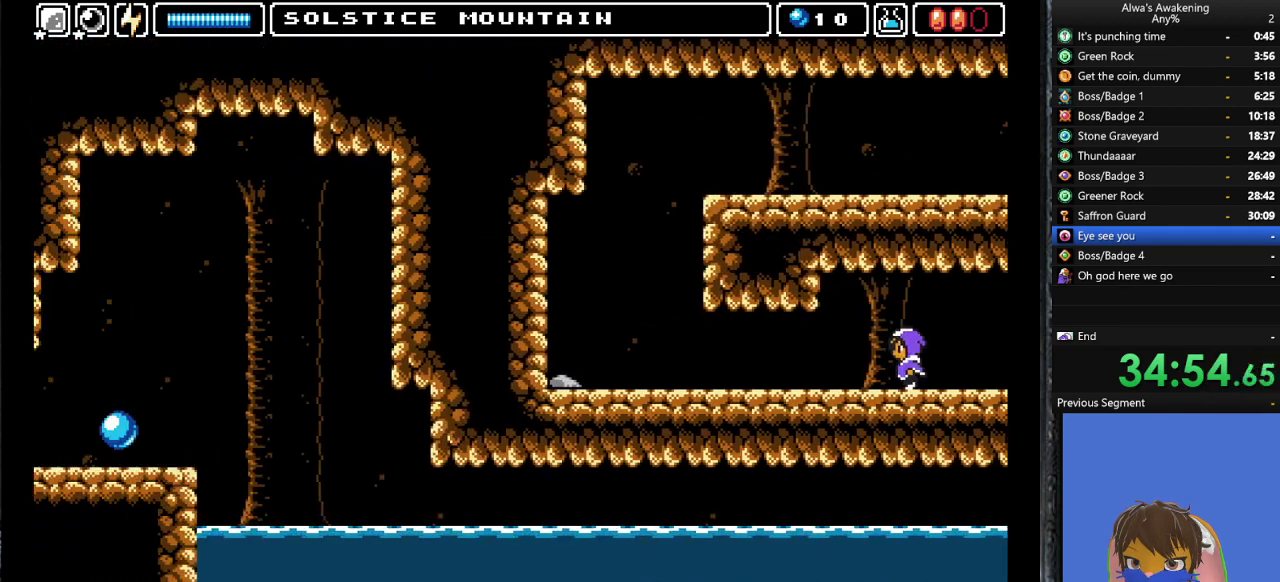
{"buttons": ["DPAD_LEFT"], "left_stick": "center", "events": []}
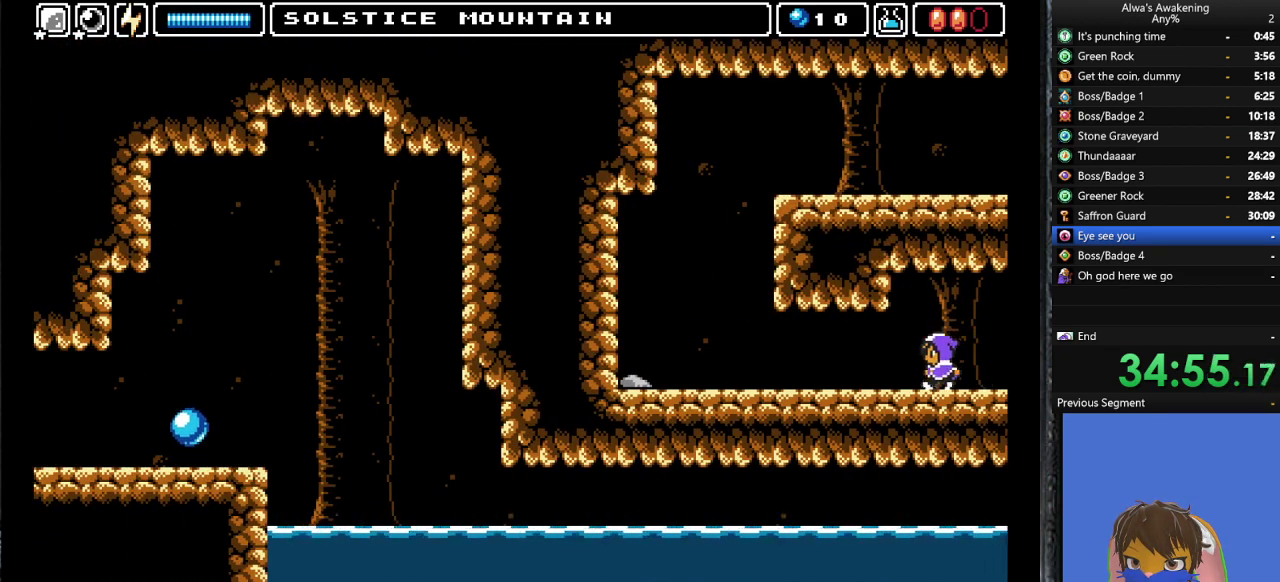
{"buttons": ["DPAD_LEFT"], "left_stick": "center", "events": []}
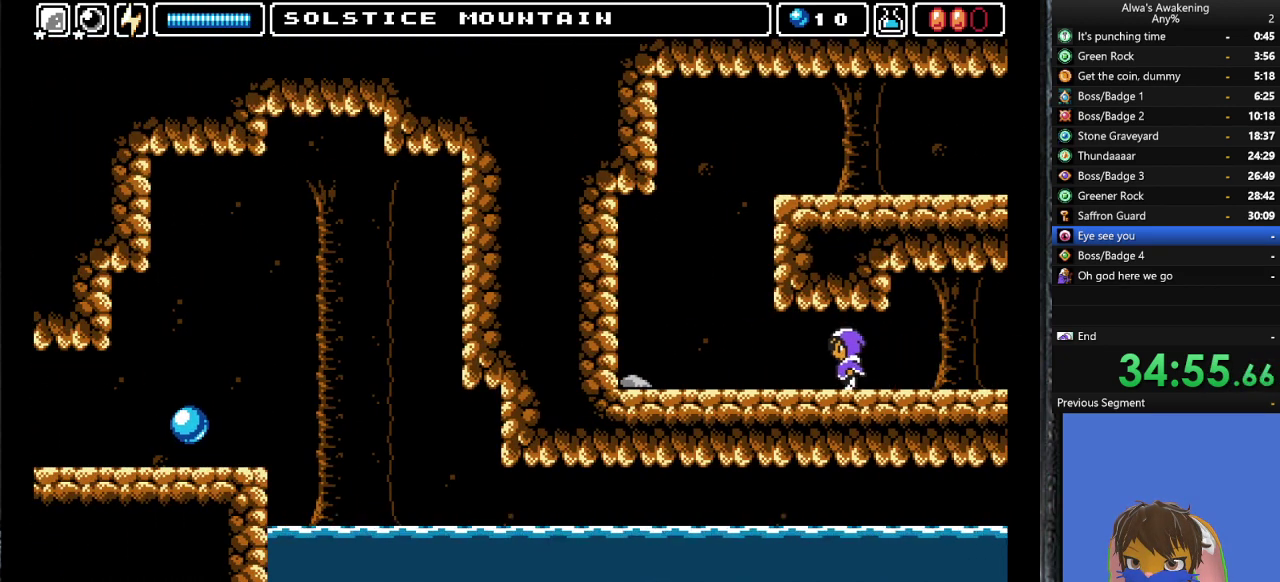
{"buttons": ["DPAD_LEFT"], "left_stick": "center", "events": []}
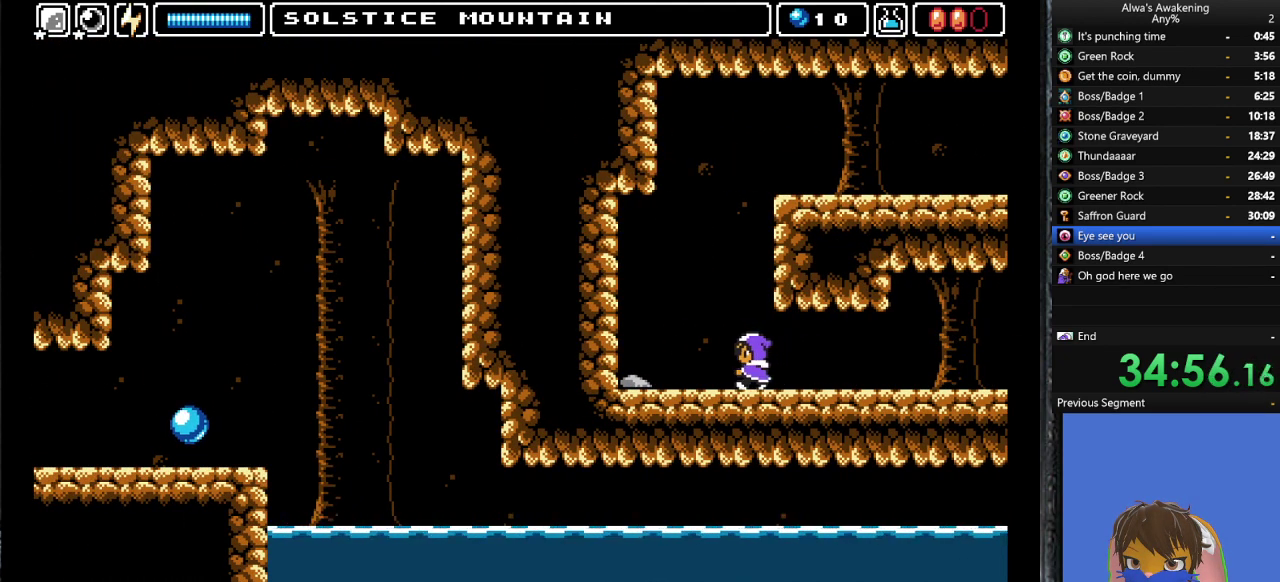
{"buttons": ["CROSS", "SQUARE", "DPAD_RIGHT"], "left_stick": "center", "events": [[67, "CROSS", "down"], [67, "DPAD_LEFT", "up"], [433, "SQUARE", "down"], [467, "DPAD_RIGHT", "down"]]}
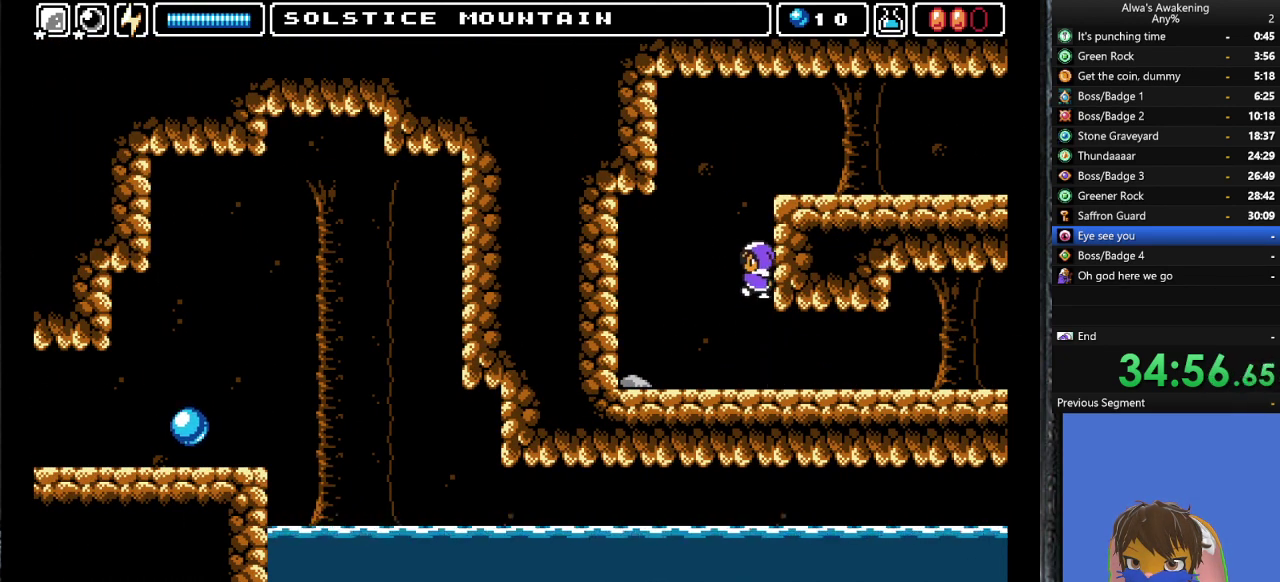
{"buttons": [], "left_stick": "center", "events": [[100, "CROSS", "up"], [100, "DPAD_RIGHT", "up"], [100, "SQUARE", "up"], [167, "CROSS", "down"], [467, "CROSS", "up"]]}
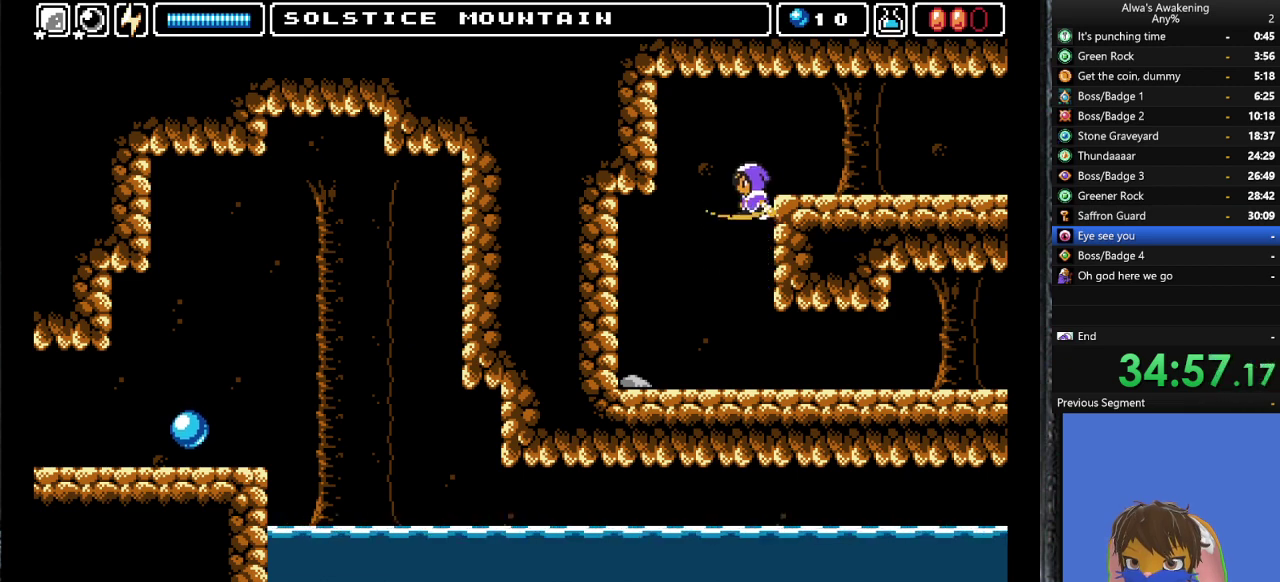
{"buttons": ["DPAD_RIGHT"], "left_stick": "center", "events": [[67, "DPAD_RIGHT", "down"], [67, "SQUARE", "down"], [133, "SQUARE", "up"], [167, "DPAD_RIGHT", "up"], [200, "CROSS", "down"], [267, "DPAD_RIGHT", "down"], [367, "CROSS", "up"]]}
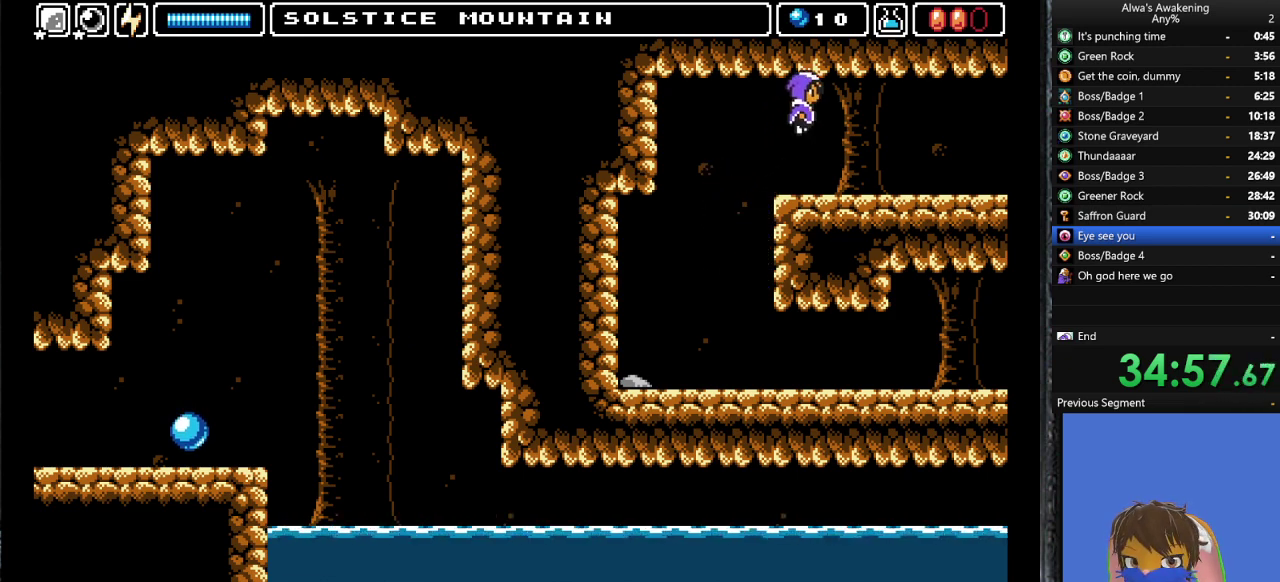
{"buttons": ["DPAD_RIGHT"], "left_stick": "center", "events": []}
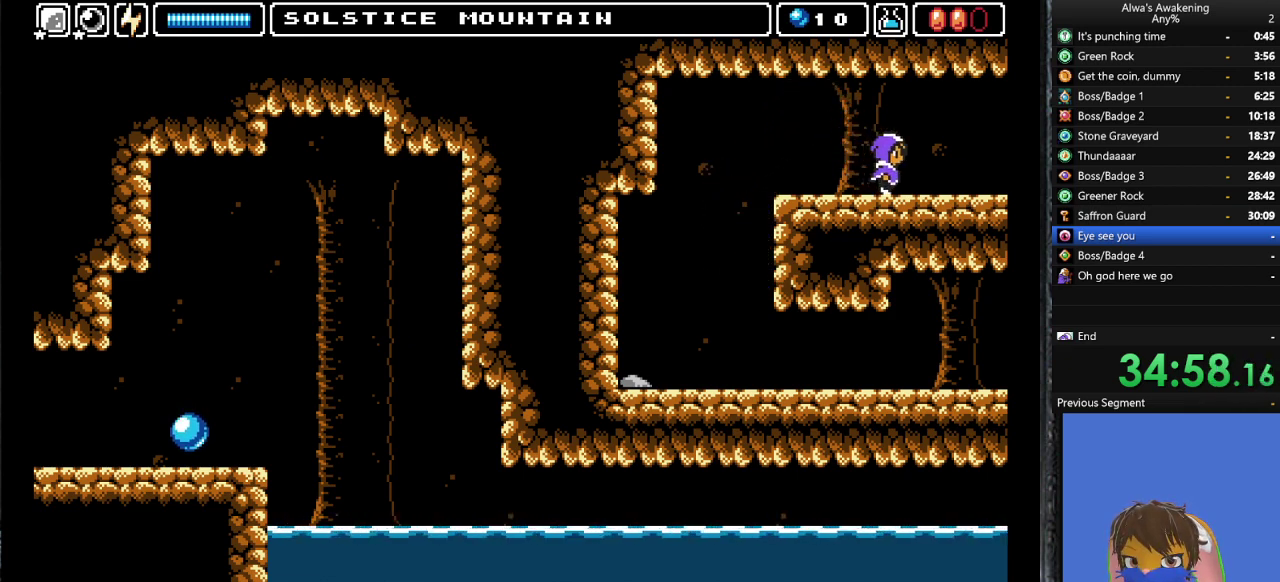
{"buttons": ["DPAD_RIGHT"], "left_stick": "center", "events": []}
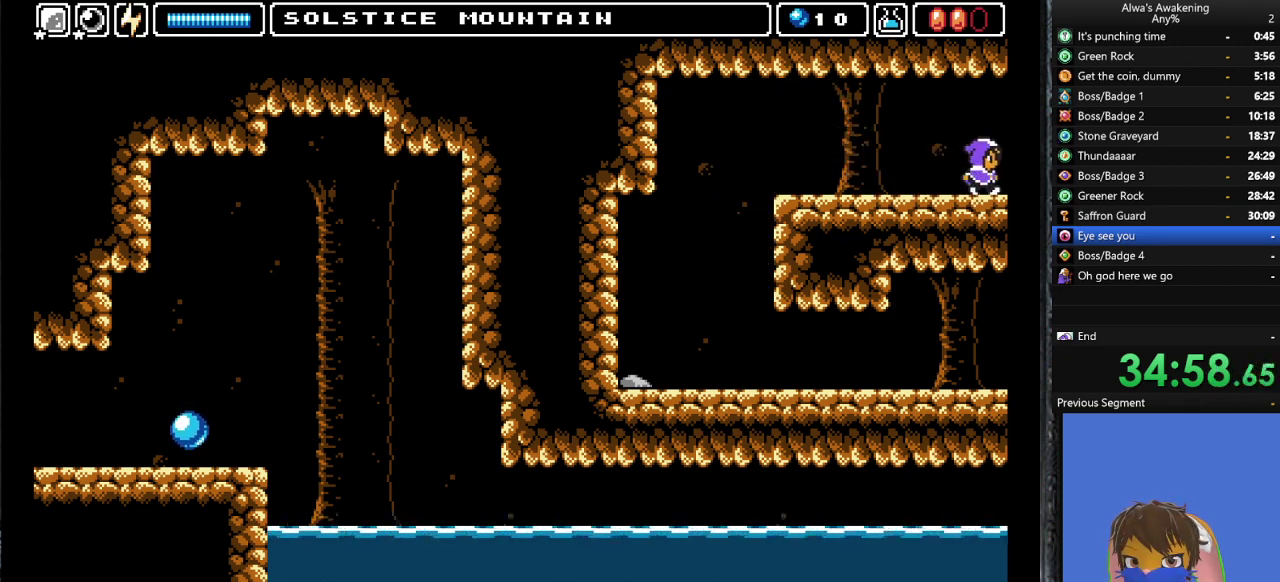
{"buttons": ["DPAD_RIGHT"], "left_stick": "center", "events": []}
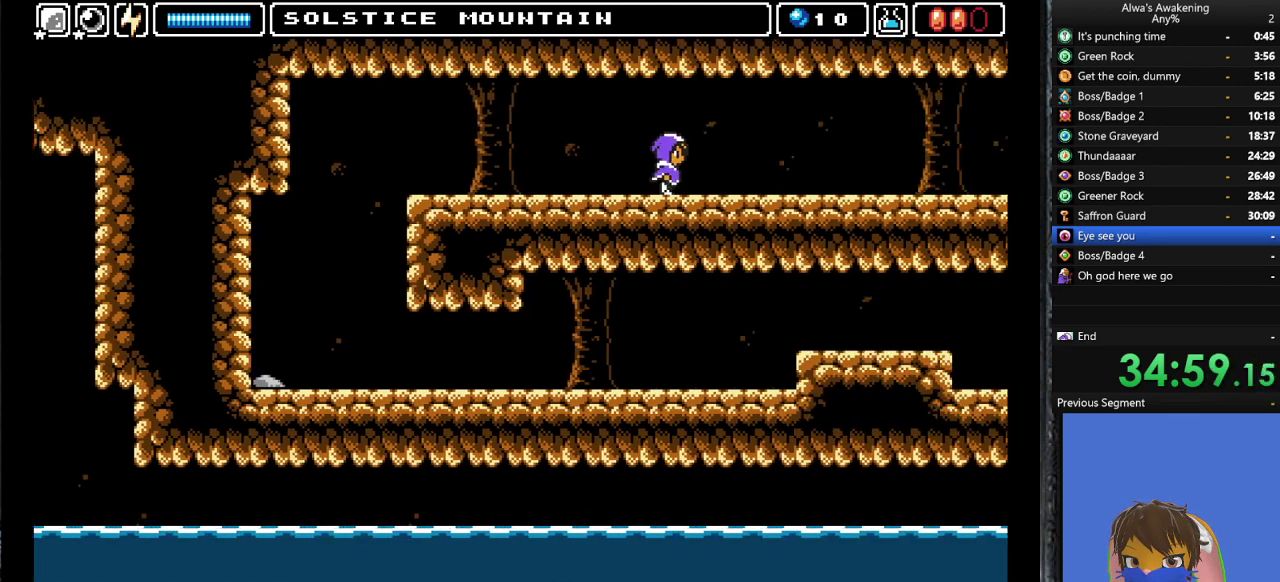
{"buttons": ["DPAD_RIGHT"], "left_stick": "center", "events": []}
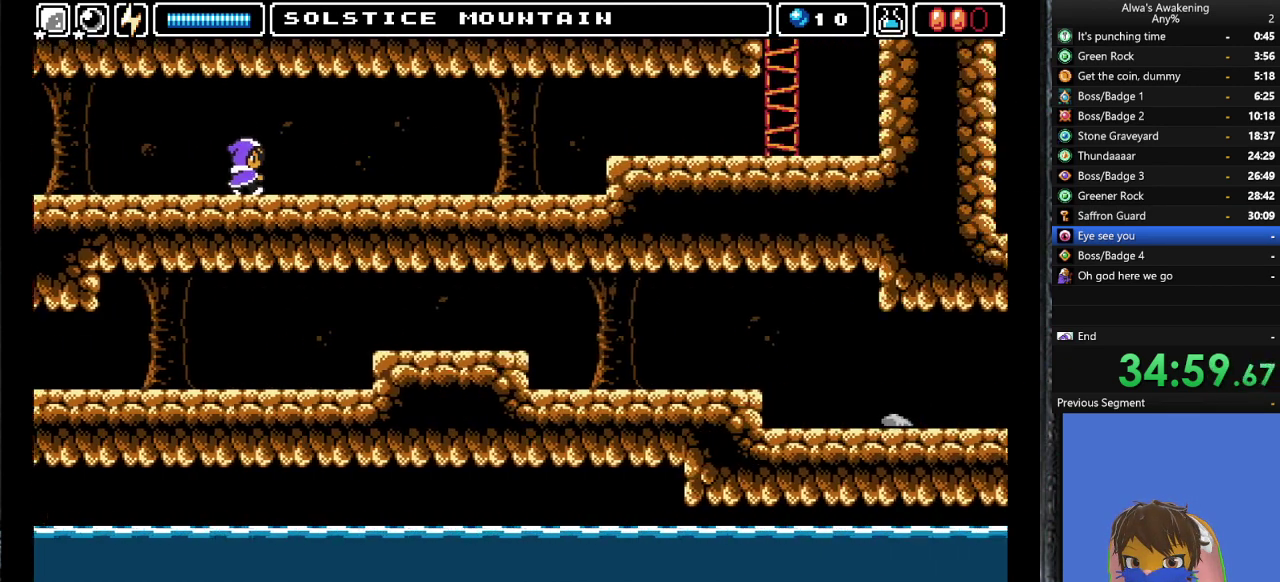
{"buttons": ["DPAD_RIGHT"], "left_stick": "center", "events": []}
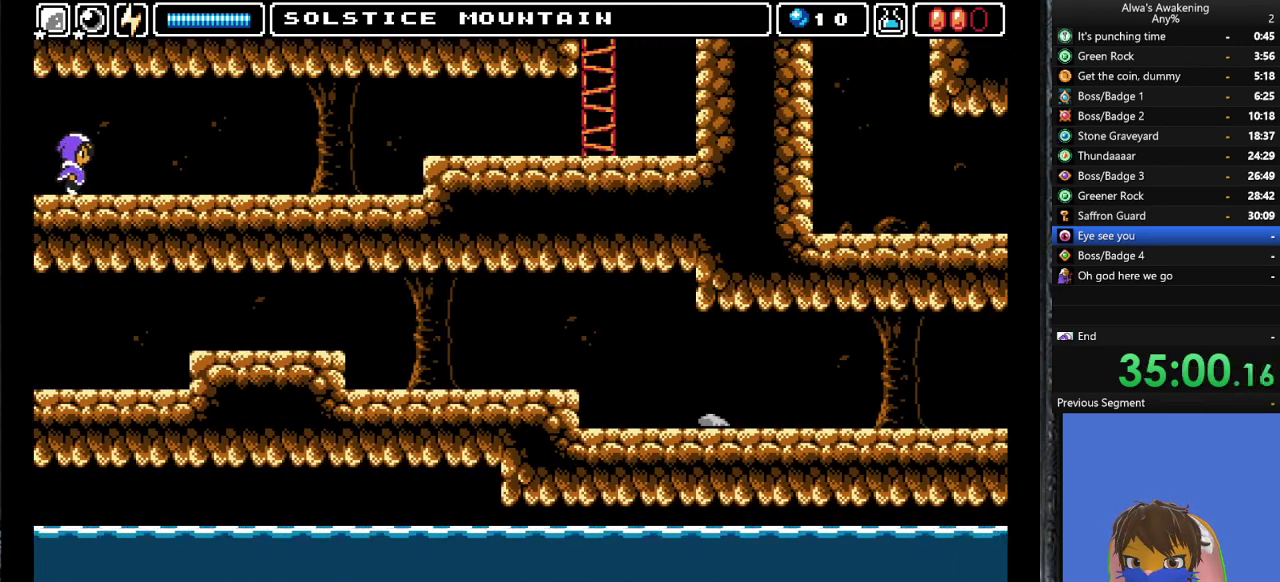
{"buttons": ["DPAD_RIGHT"], "left_stick": "center", "events": [[267, "CROSS", "down"], [267, "SQUARE", "down"], [367, "CROSS", "up"], [367, "SQUARE", "up"]]}
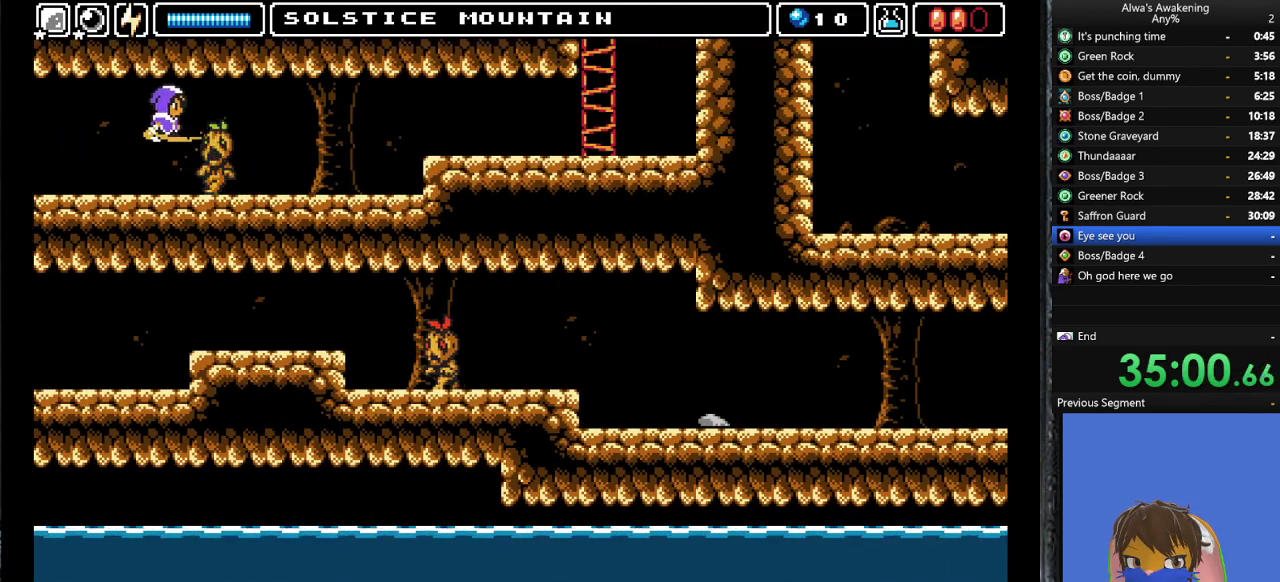
{"buttons": ["DPAD_RIGHT"], "left_stick": "center", "events": []}
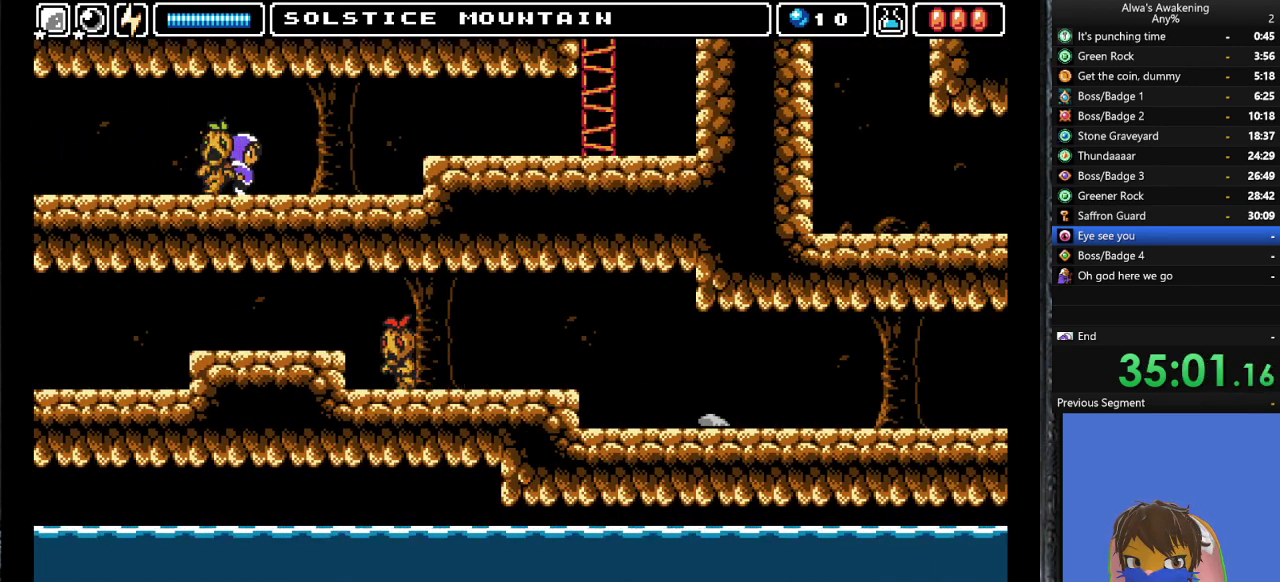
{"buttons": ["DPAD_RIGHT"], "left_stick": "center", "events": []}
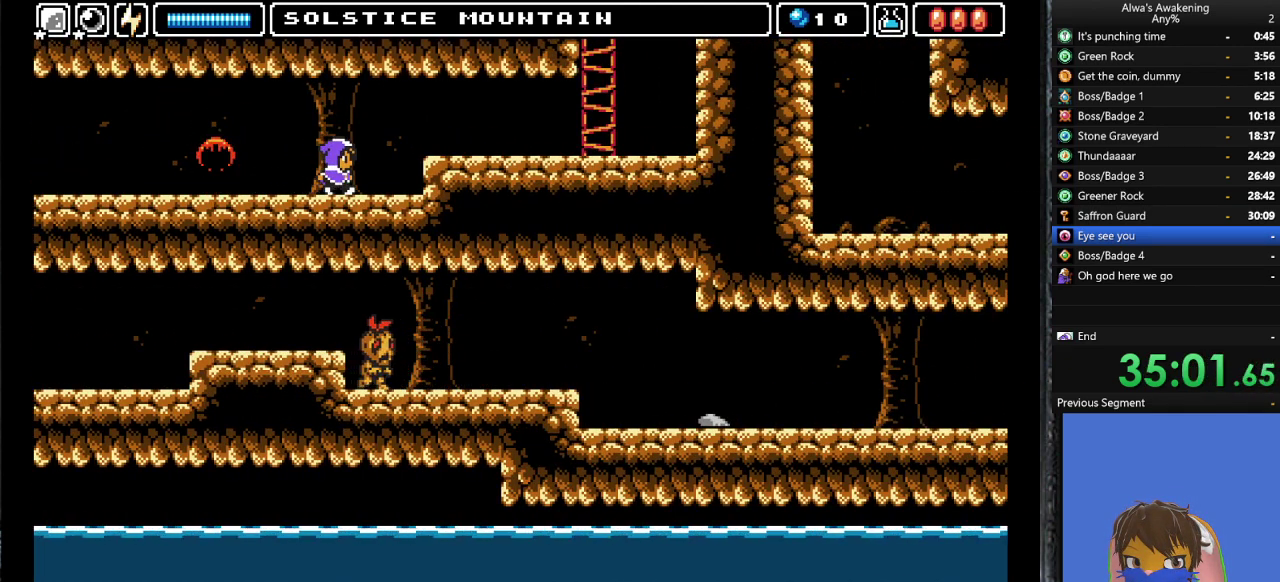
{"buttons": ["DPAD_RIGHT"], "left_stick": "center", "events": [[67, "CROSS", "down"], [133, "CROSS", "up"]]}
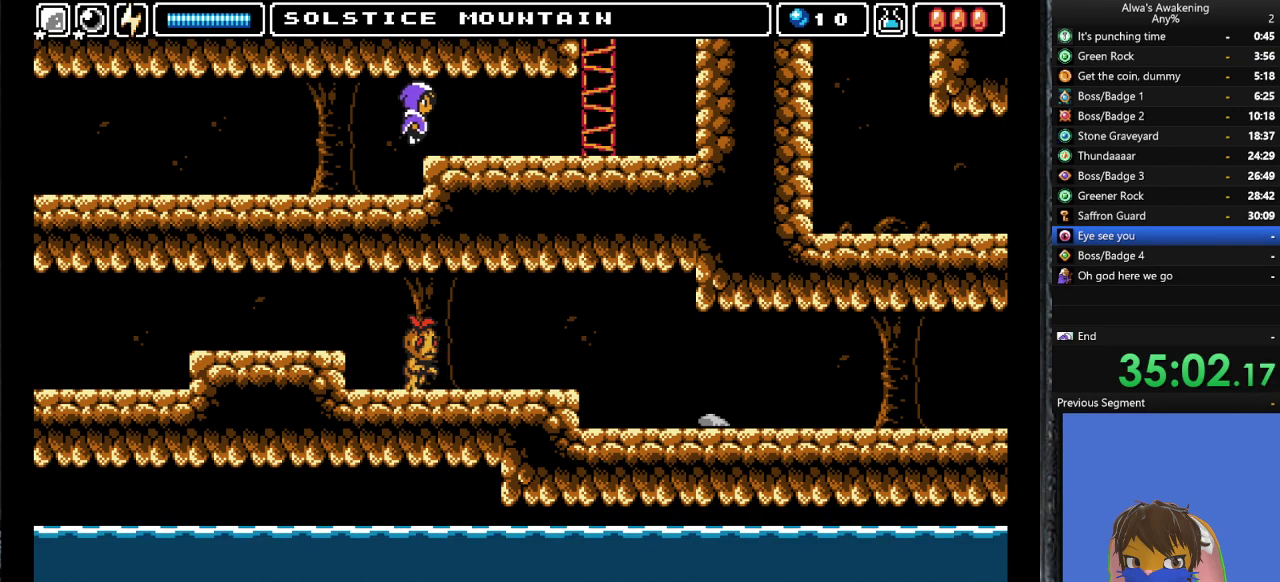
{"buttons": ["DPAD_RIGHT"], "left_stick": "center", "events": []}
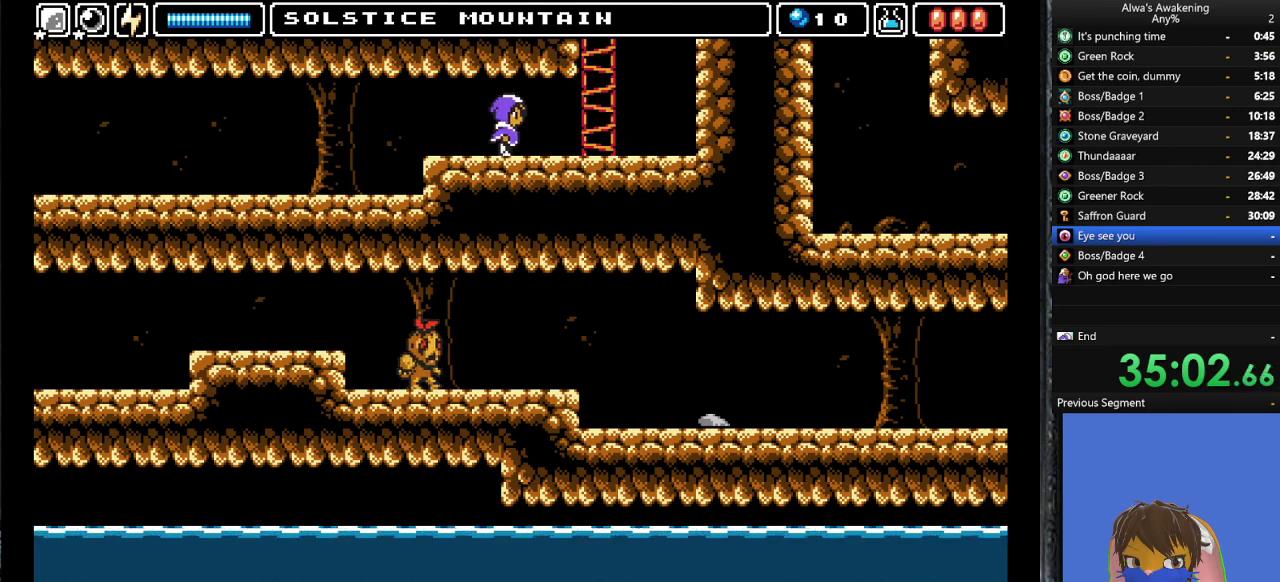
{"buttons": ["DPAD_RIGHT"], "left_stick": "center", "events": []}